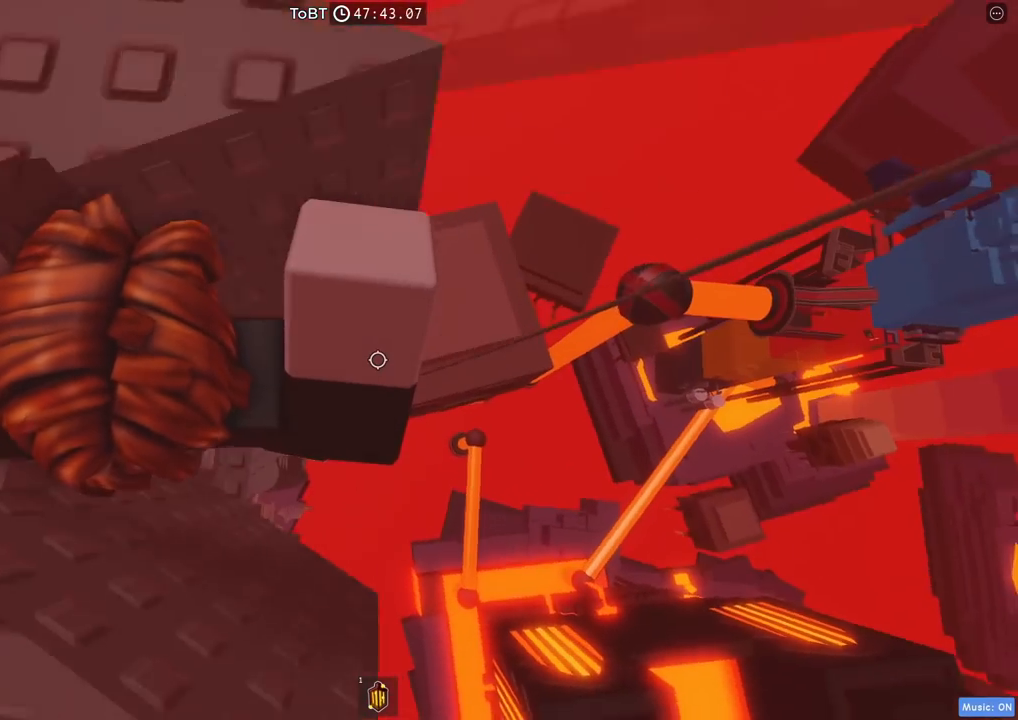
Gameplay with keyboard; each line is a JSON object with the keys held at the frame after it. "events" lists presses ("down") and releases ("up") of "a", "ctrl", "d", "e", "q", "s", "shift", "space" and "w" between this image and that frame as [ms after this image, input, new state], when the widget could be followed in between. No other keys are recorded. Mouse input is not recorded.
{"keys": ["a", "shift", "space"], "events": [[367, "shift", "down"]]}
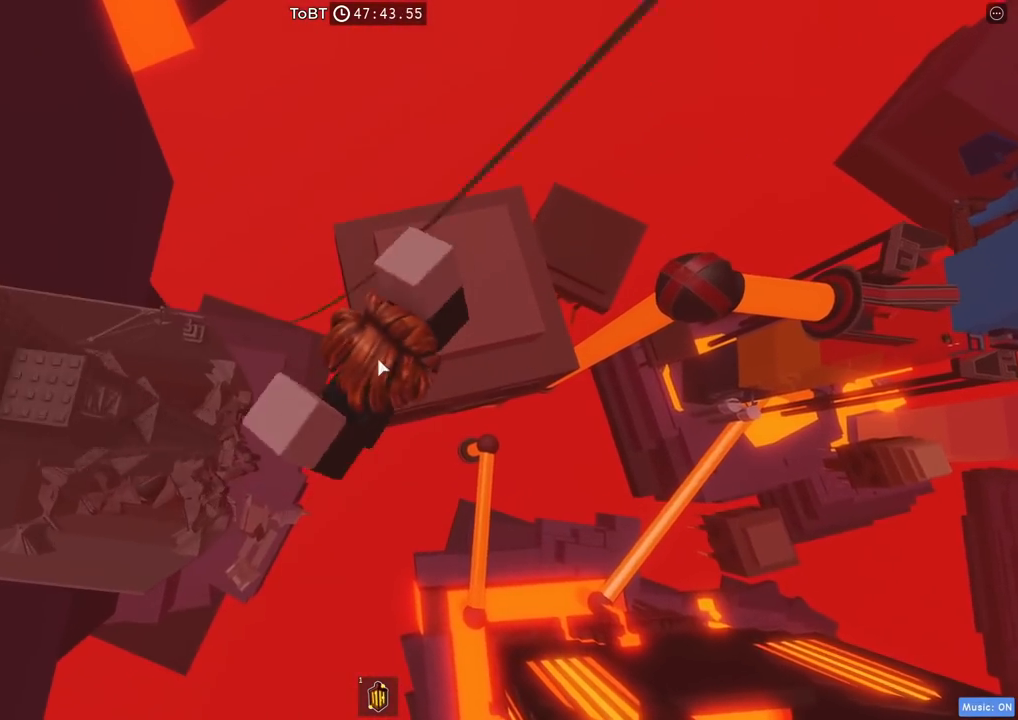
{"keys": ["a", "space"], "events": [[17, "shift", "up"]]}
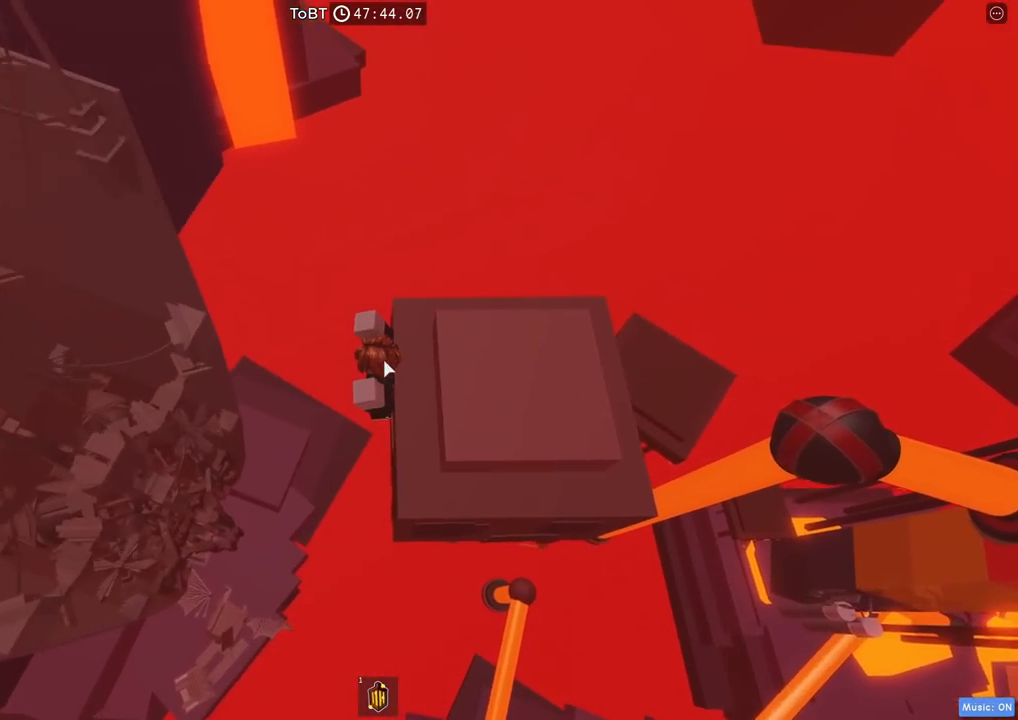
{"keys": ["a", "space", "w"], "events": [[234, "w", "down"]]}
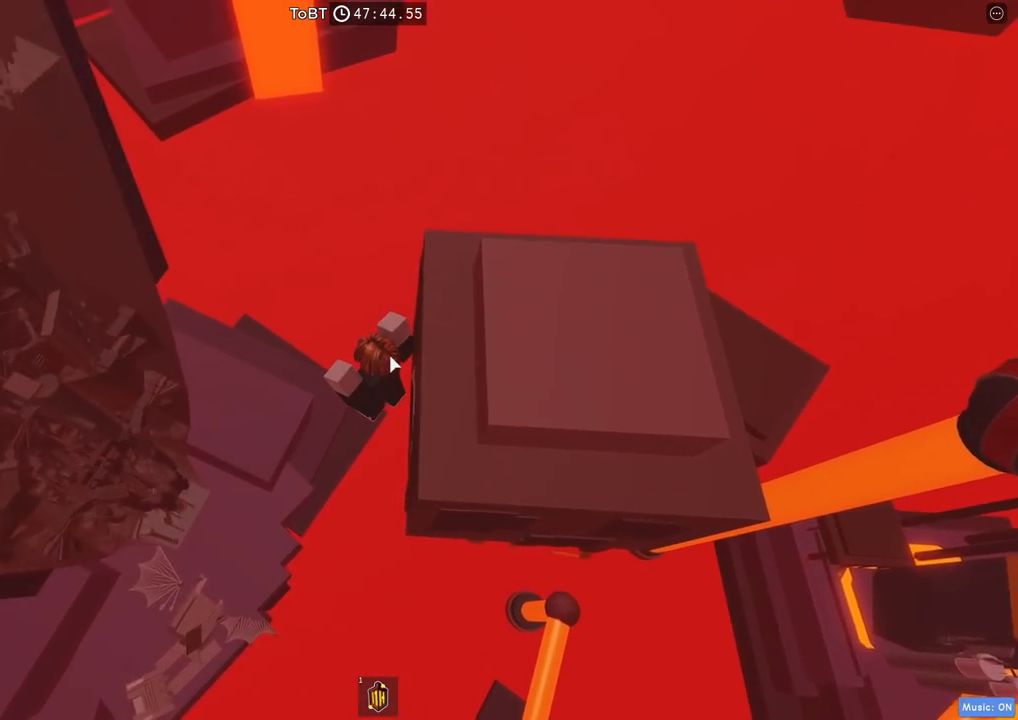
{"keys": ["a", "space", "w"], "events": []}
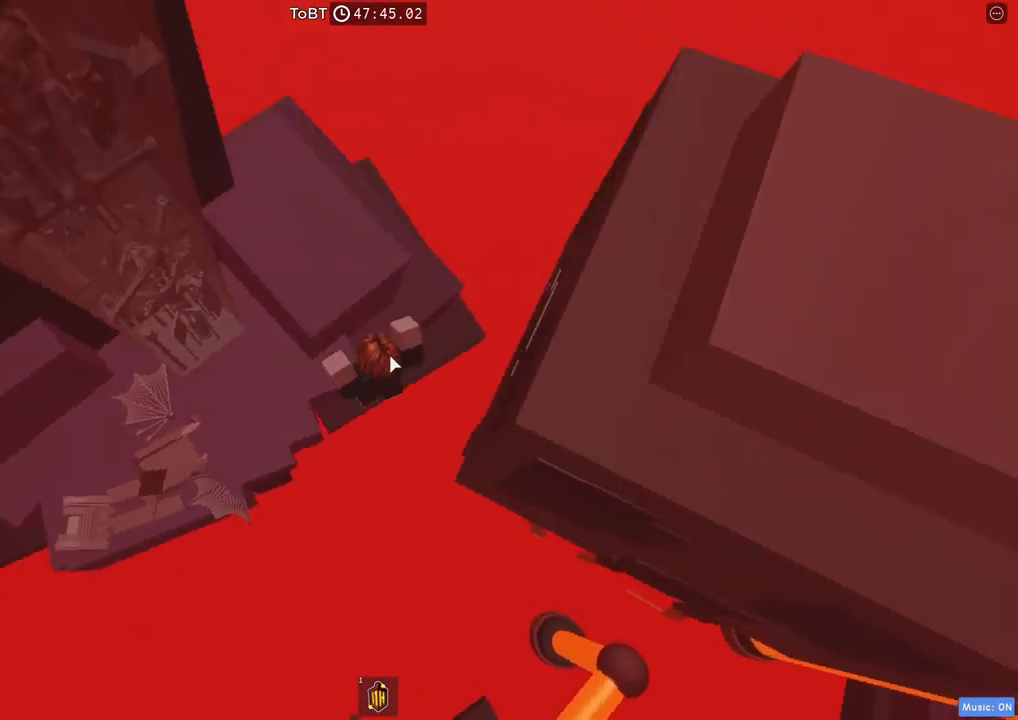
{"keys": ["a", "space", "w"], "events": []}
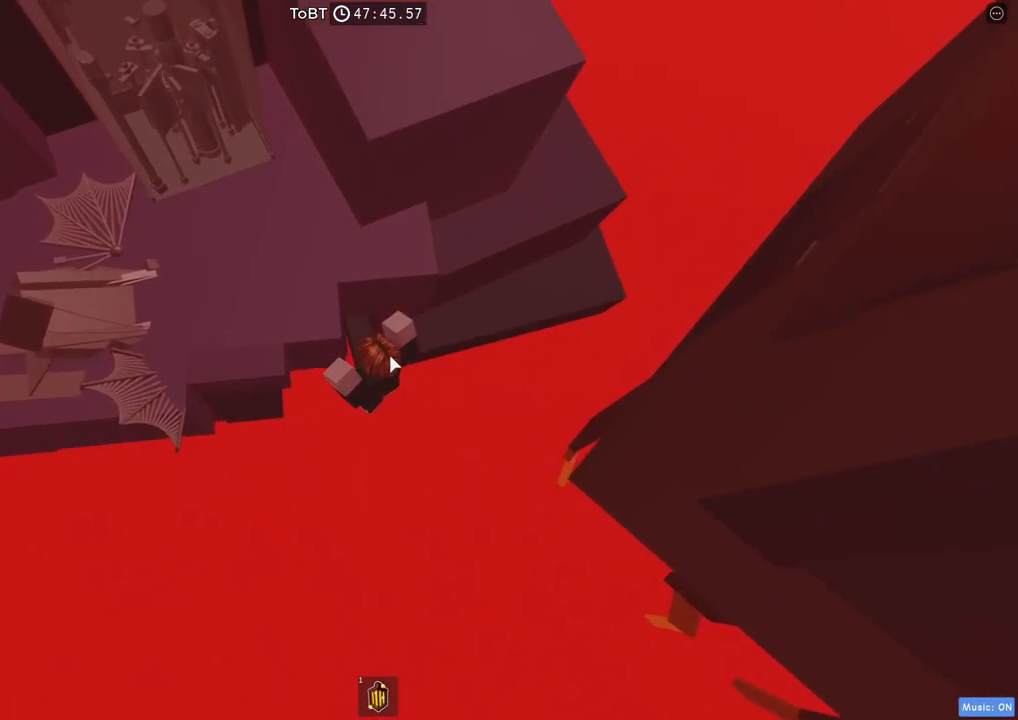
{"keys": ["space", "w"], "events": [[117, "a", "up"]]}
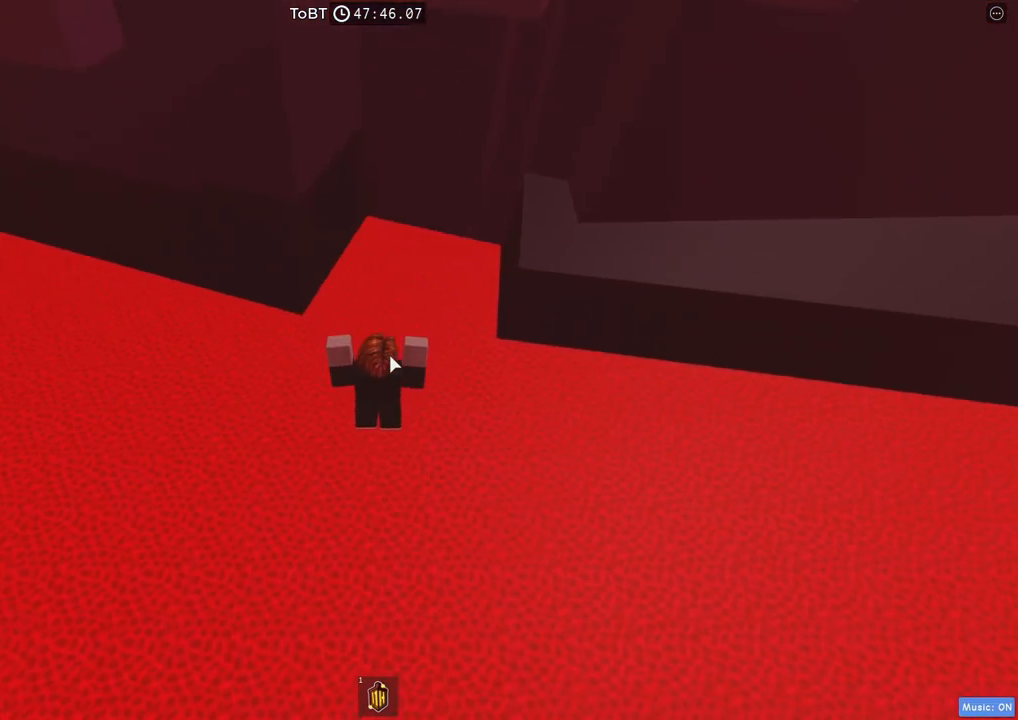
{"keys": ["space", "w"], "events": []}
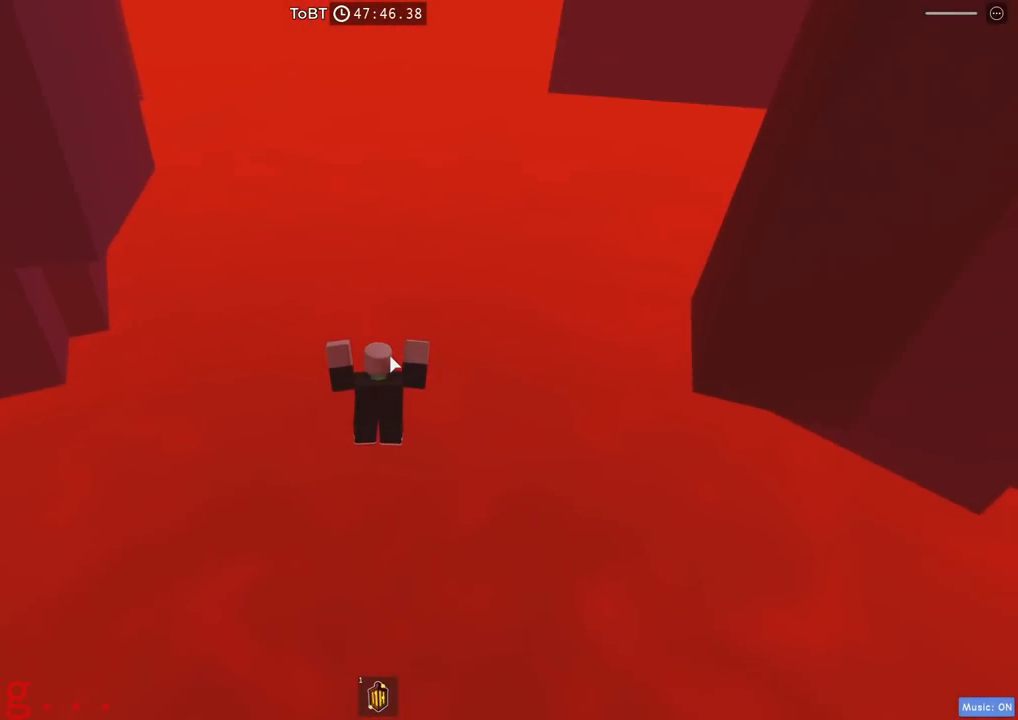
{"keys": ["space", "w"], "events": []}
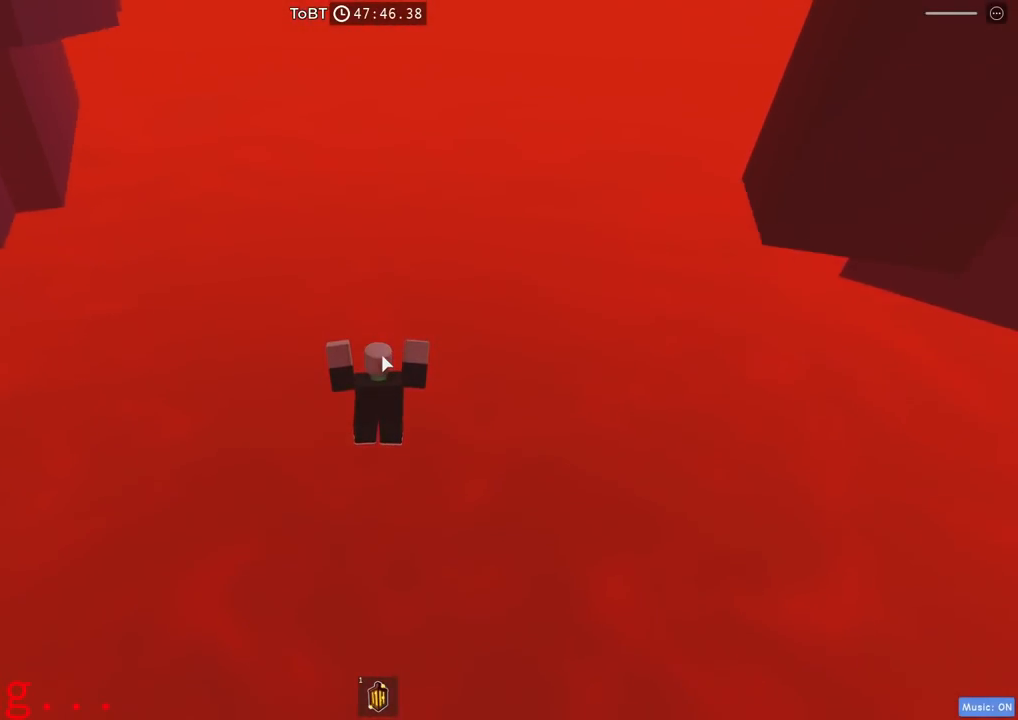
{"keys": ["w"], "events": [[500, "space", "up"]]}
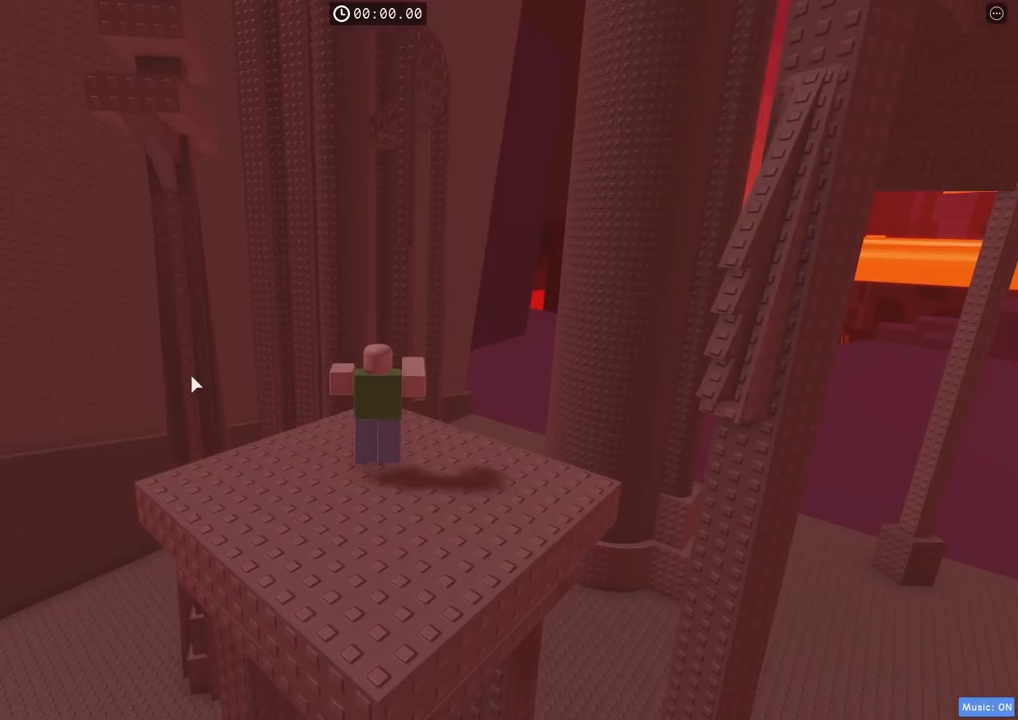
{"keys": [], "events": [[34, "w", "up"]]}
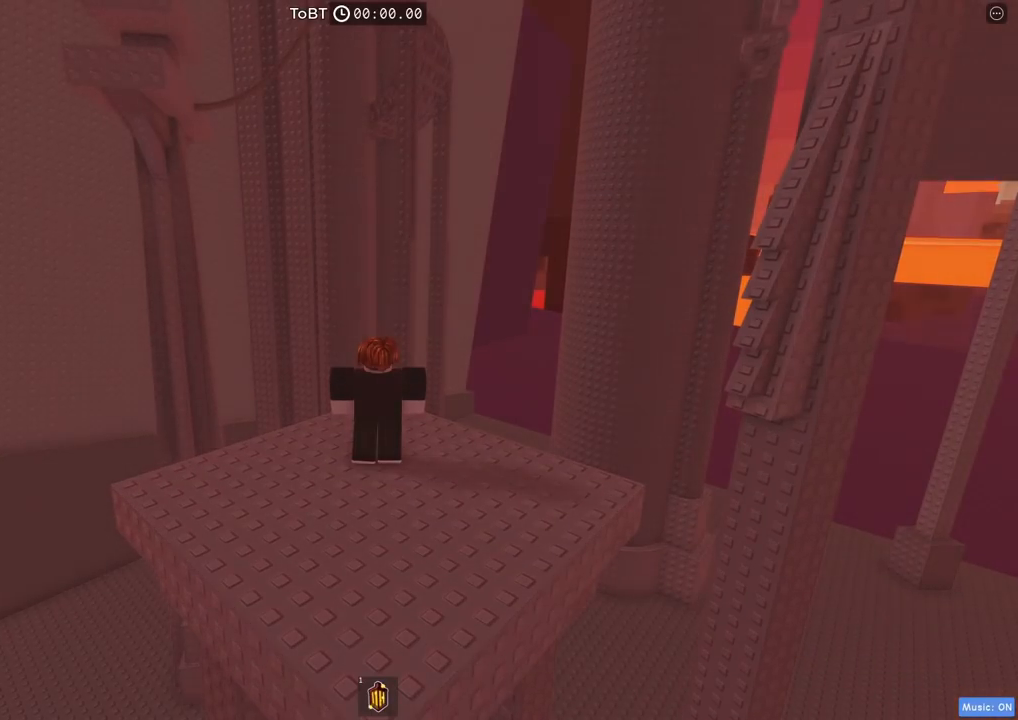
{"keys": [], "events": []}
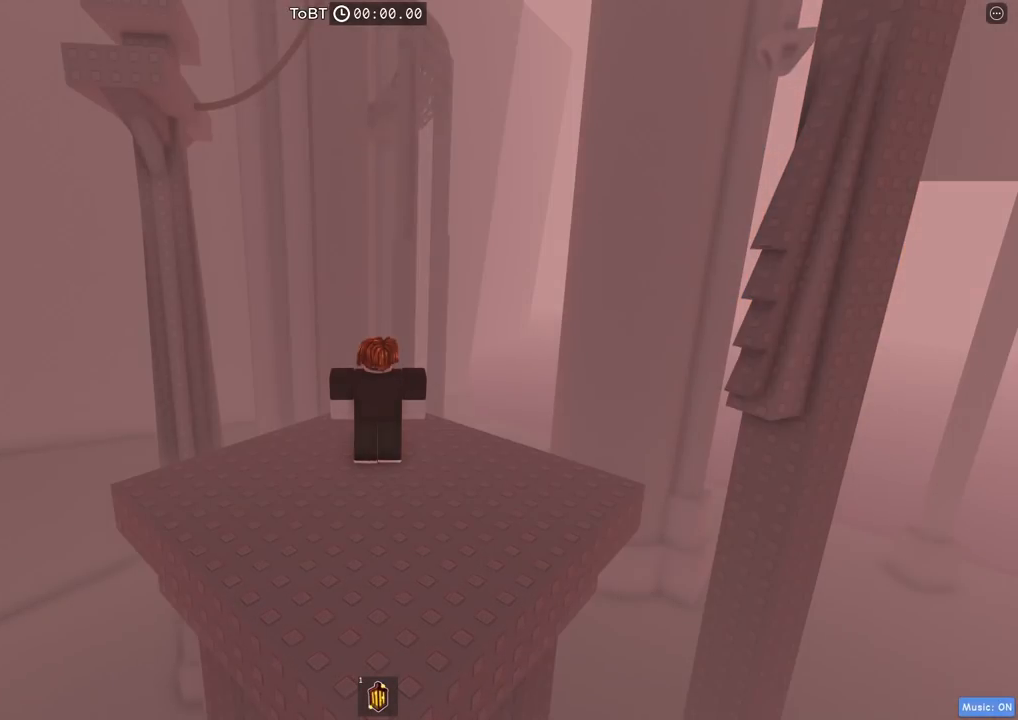
{"keys": [], "events": []}
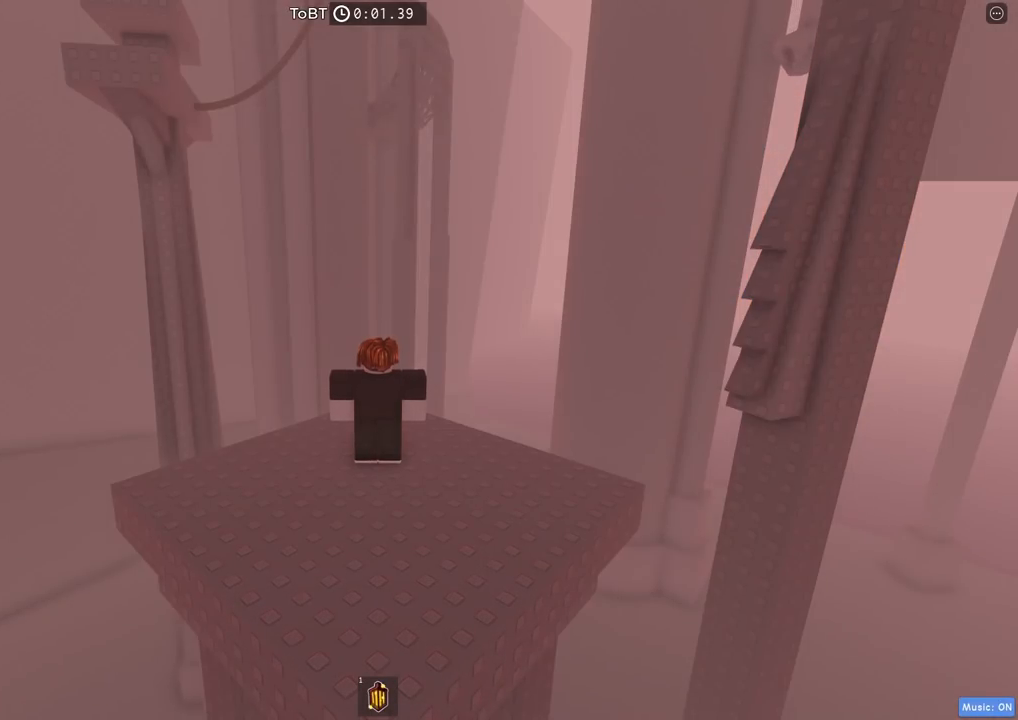
{"keys": [], "events": []}
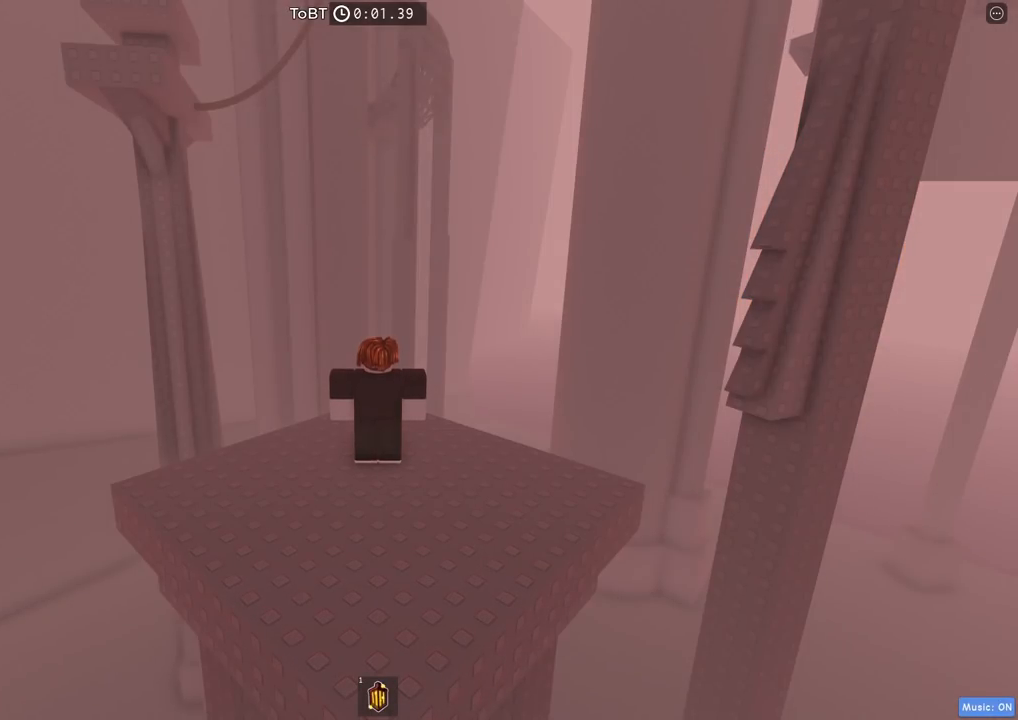
{"keys": [], "events": [[17, "a", "down"], [167, "a", "up"]]}
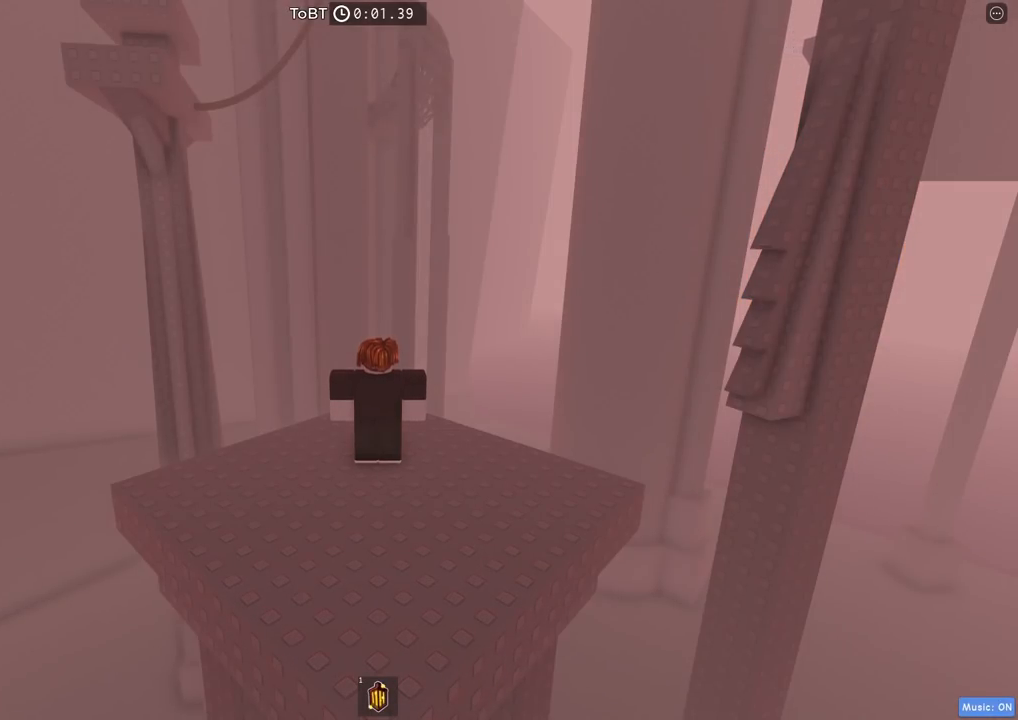
{"keys": ["space"], "events": [[100, "e", "down"], [167, "e", "up"], [234, "d", "down"], [300, "d", "up"], [300, "space", "down"], [367, "a", "down"], [417, "space", "up"], [484, "a", "up"], [484, "space", "down"]]}
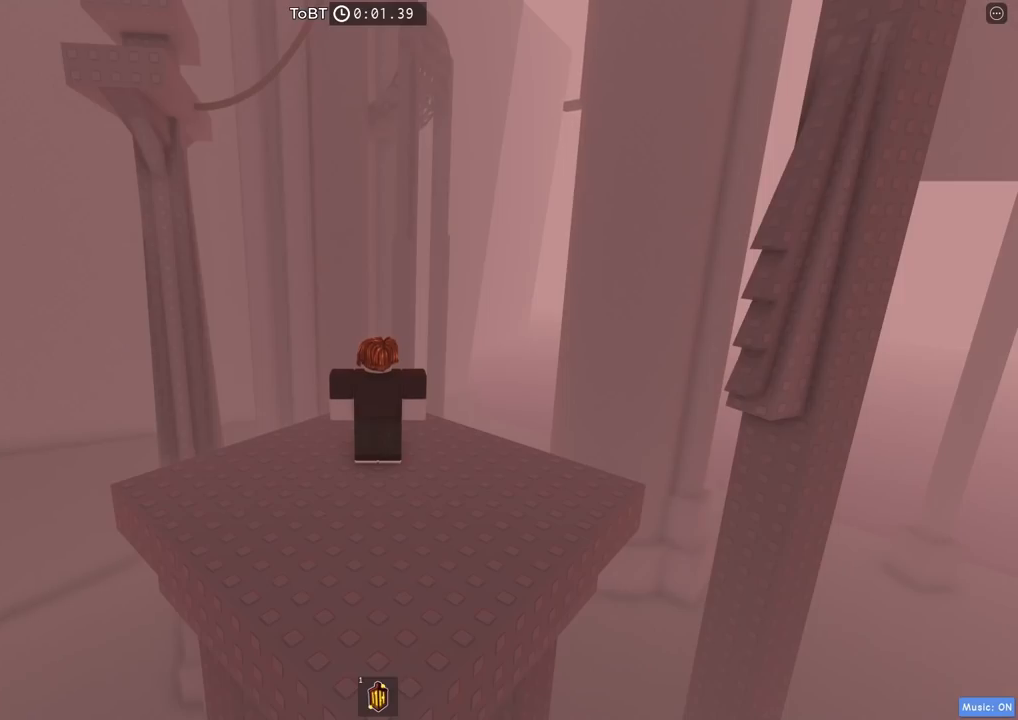
{"keys": ["space"], "events": [[134, "space", "up"], [467, "space", "down"]]}
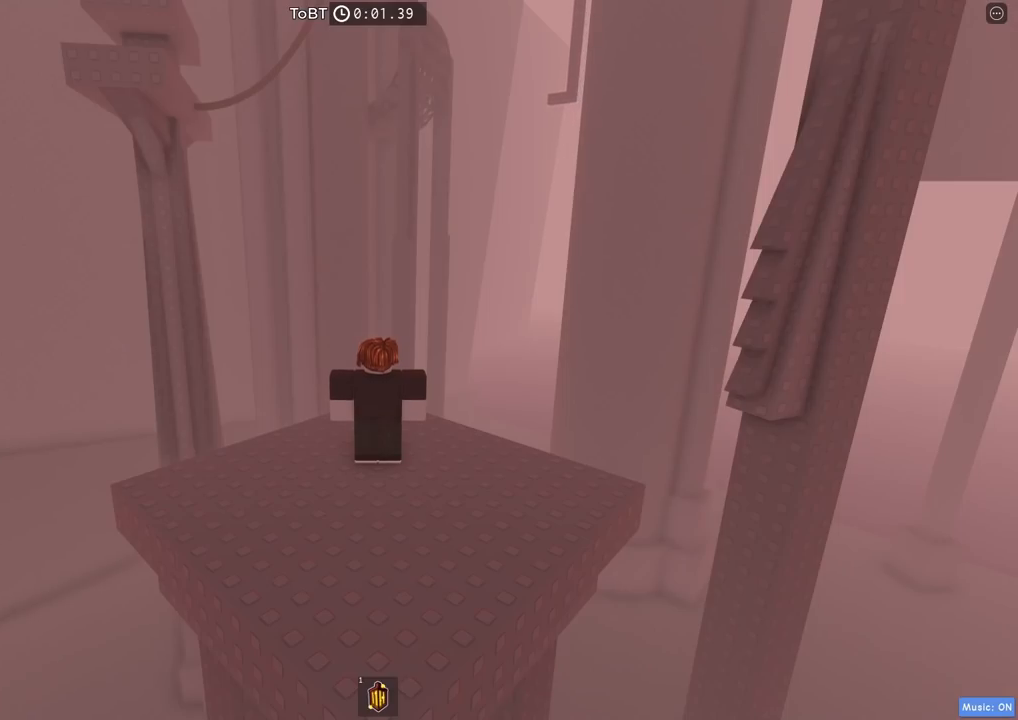
{"keys": [], "events": [[67, "space", "up"], [250, "e", "down"], [317, "e", "up"]]}
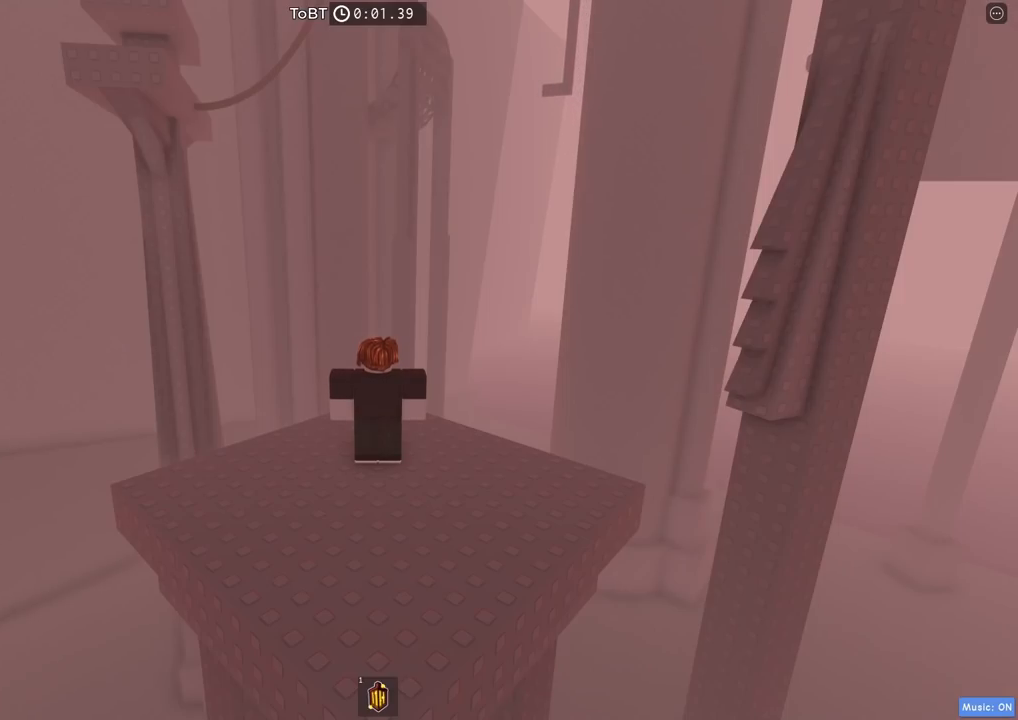
{"keys": ["space"], "events": [[50, "s", "down"], [134, "s", "up"], [184, "a", "down"], [267, "a", "up"], [350, "e", "down"], [417, "e", "up"], [434, "space", "down"]]}
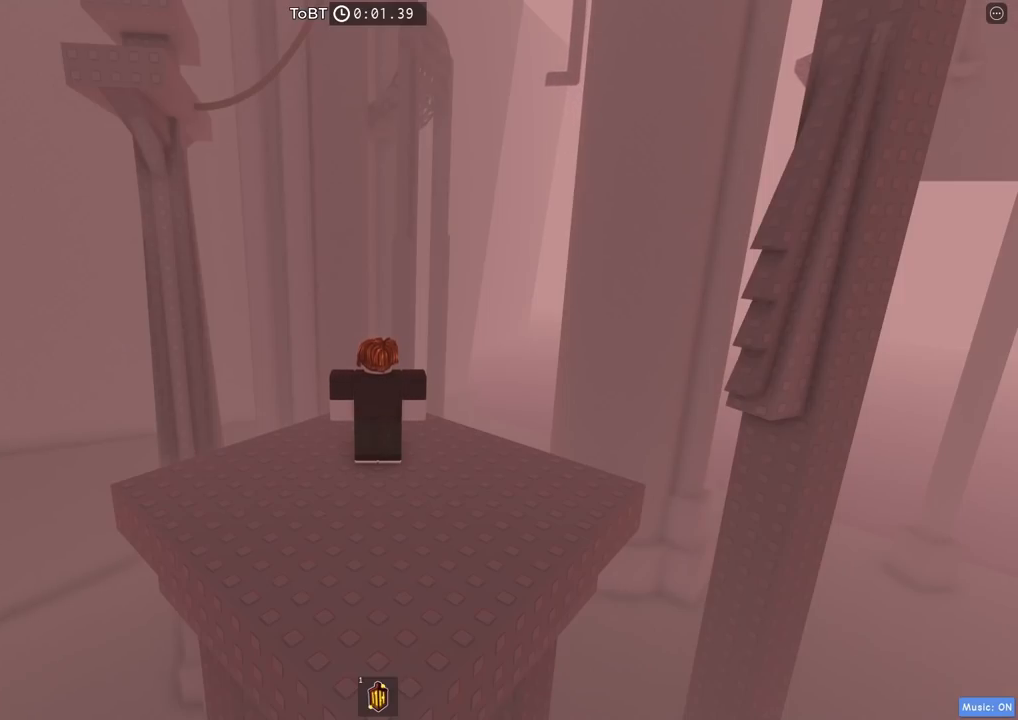
{"keys": ["space"], "events": [[34, "space", "up"], [450, "space", "down"]]}
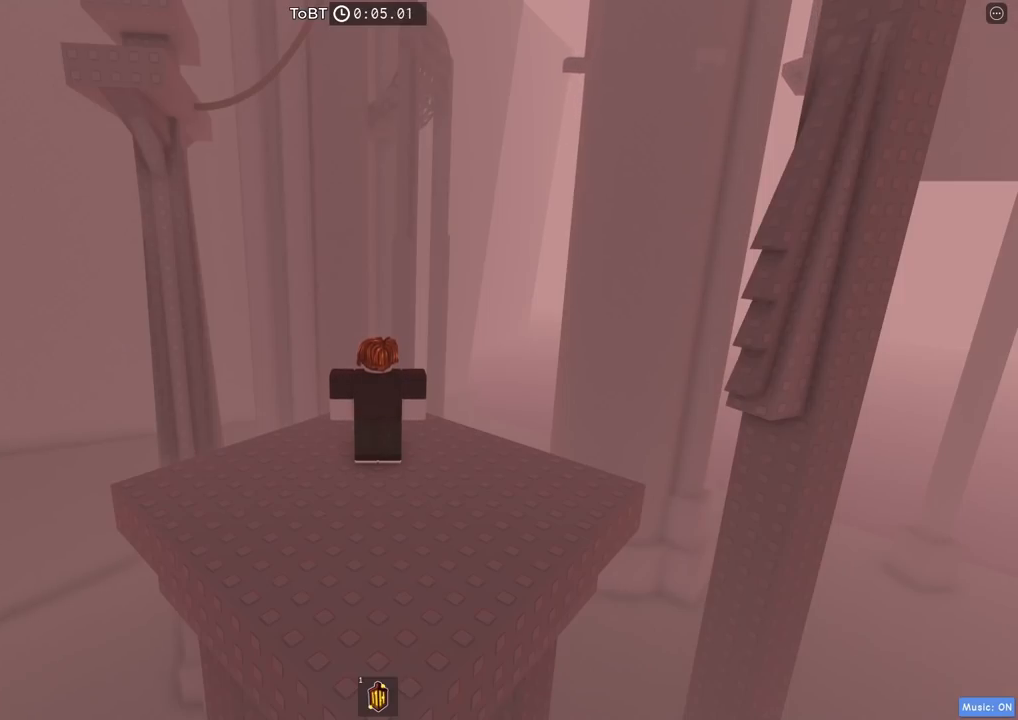
{"keys": [], "events": [[50, "a", "down"], [67, "space", "up"], [167, "s", "down"], [200, "a", "up"], [234, "s", "up"]]}
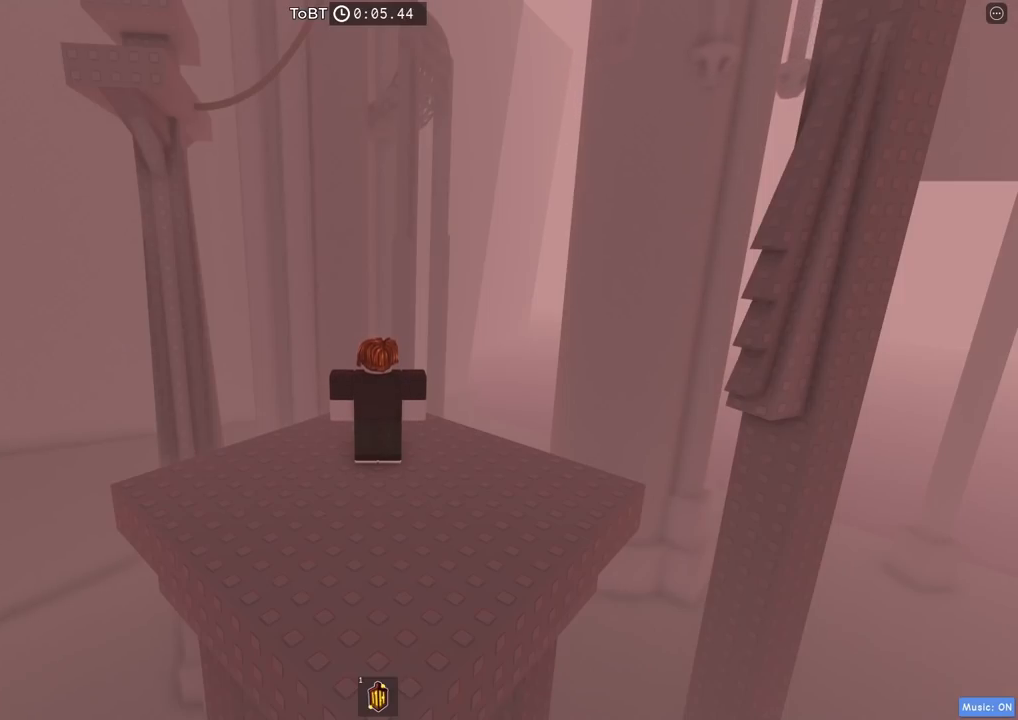
{"keys": [], "events": [[17, "space", "down"], [134, "space", "up"], [217, "e", "down"], [300, "e", "up"], [317, "space", "down"], [450, "space", "up"]]}
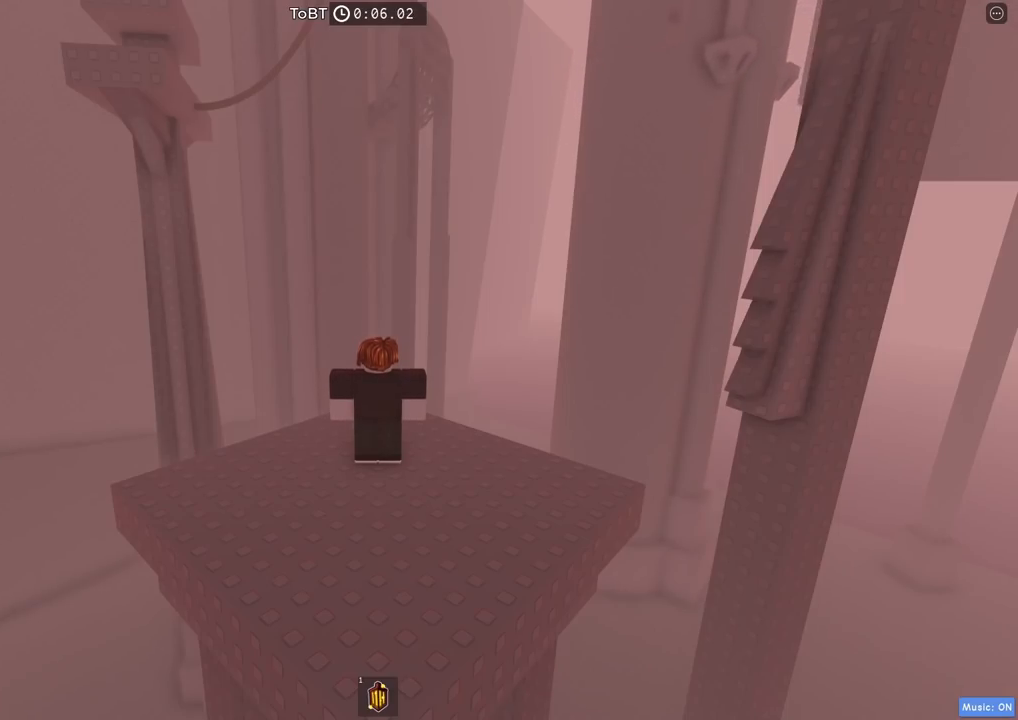
{"keys": ["e"], "events": [[100, "d", "down"], [167, "d", "up"], [184, "space", "down"], [300, "space", "up"], [434, "e", "down"]]}
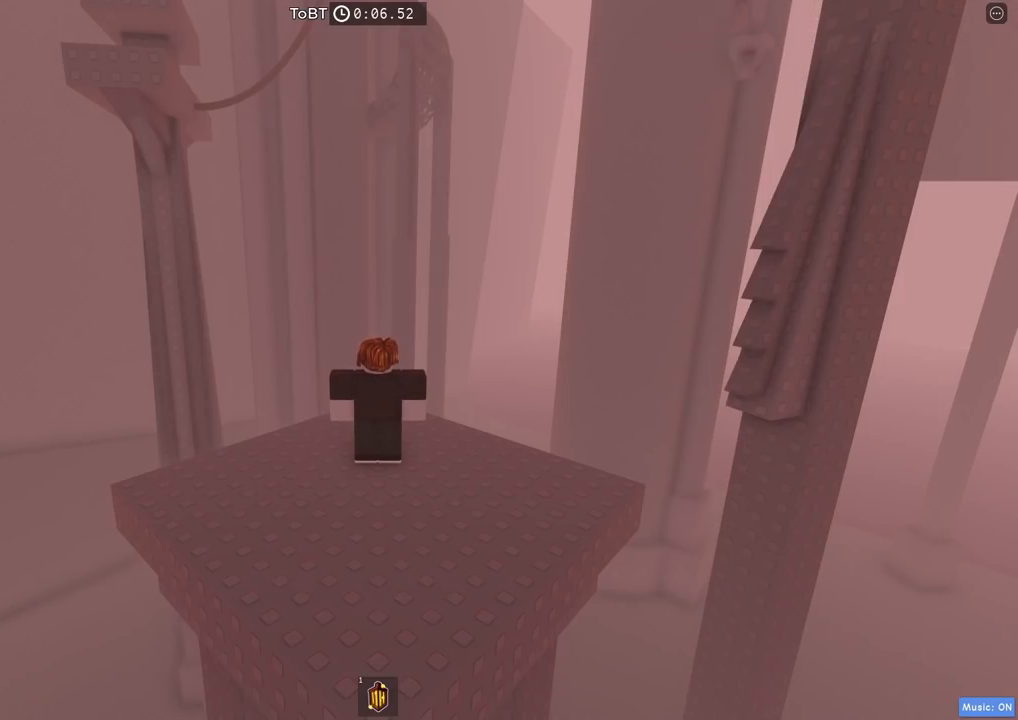
{"keys": [], "events": [[34, "e", "up"]]}